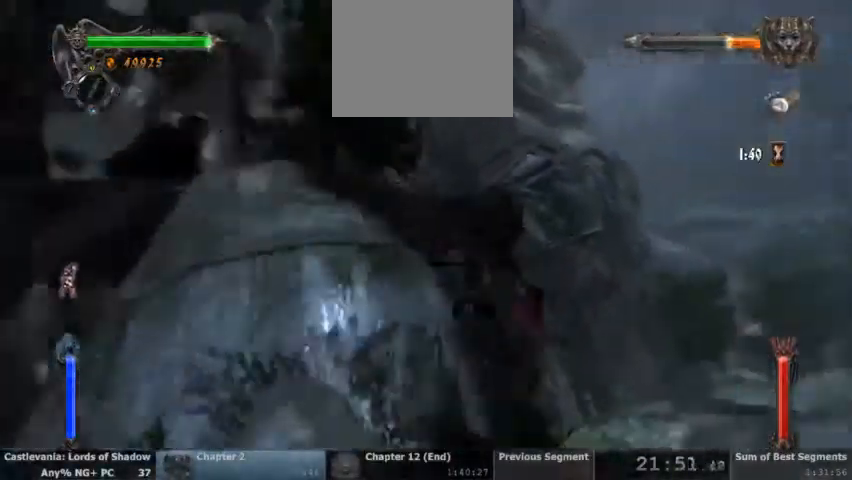
Gameplay with a controller (PlayStation layout); each line is a JSON object with the inputs held at the frame after it (dt_ms = milliseconds from this image to that frame). "events" lists button and stick changes between this image and that frame as [ms after this image, input, new state], when the widget could be followed in between. Not read: HOME L1 L3 R1 R3 SELECT START.
{"dt_ms": 1000, "buttons": ["R2"]}
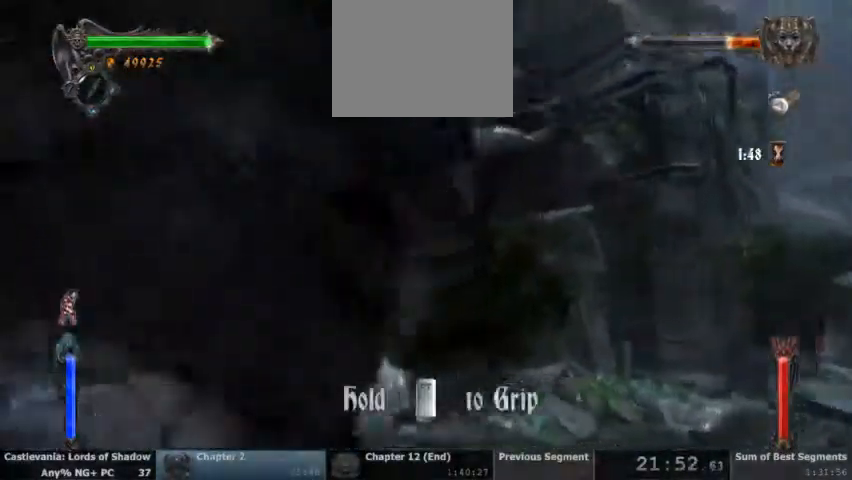
{"dt_ms": 500, "buttons": ["R2"], "events": []}
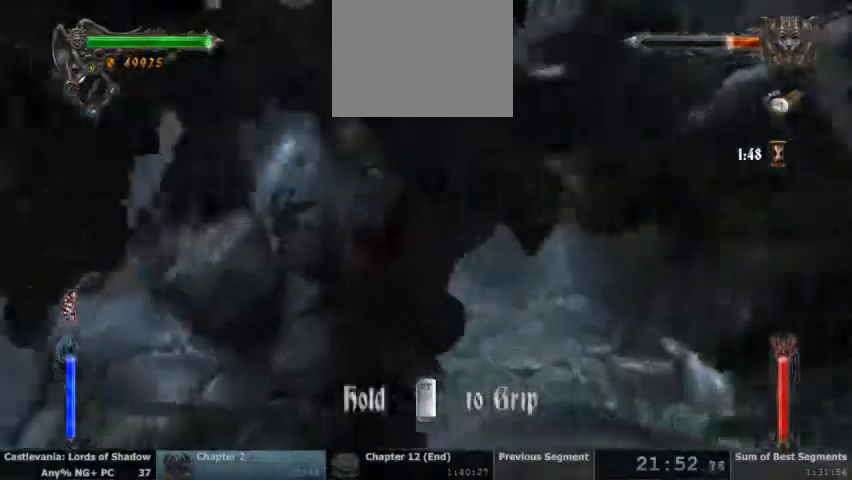
{"dt_ms": 500, "buttons": ["R2"], "events": []}
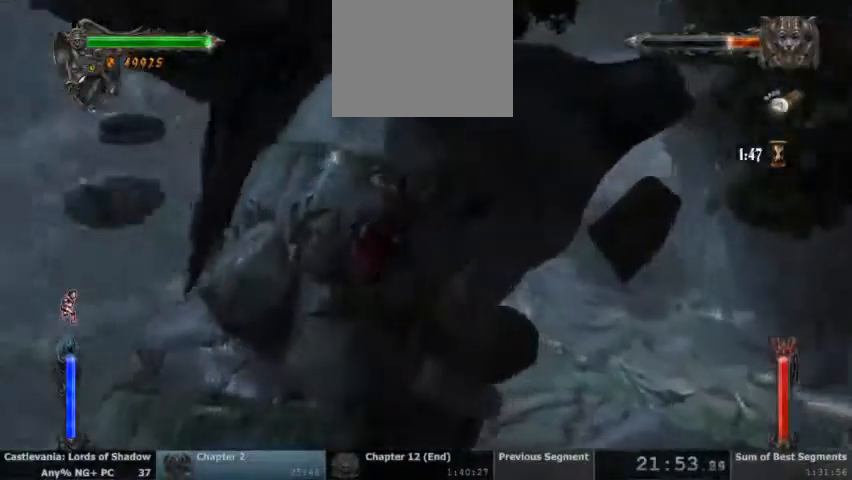
{"dt_ms": 500, "buttons": ["CROSS"], "events": [[200, "R2", "up"], [267, "CROSS", "down"], [367, "CROSS", "up"], [467, "CROSS", "down"]]}
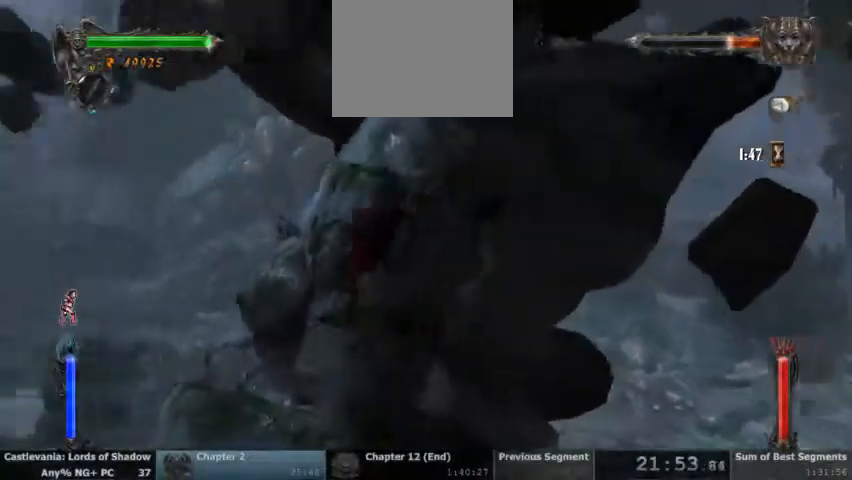
{"dt_ms": 500, "buttons": [], "events": [[33, "CROSS", "up"], [133, "CROSS", "down"], [267, "CROSS", "up"]]}
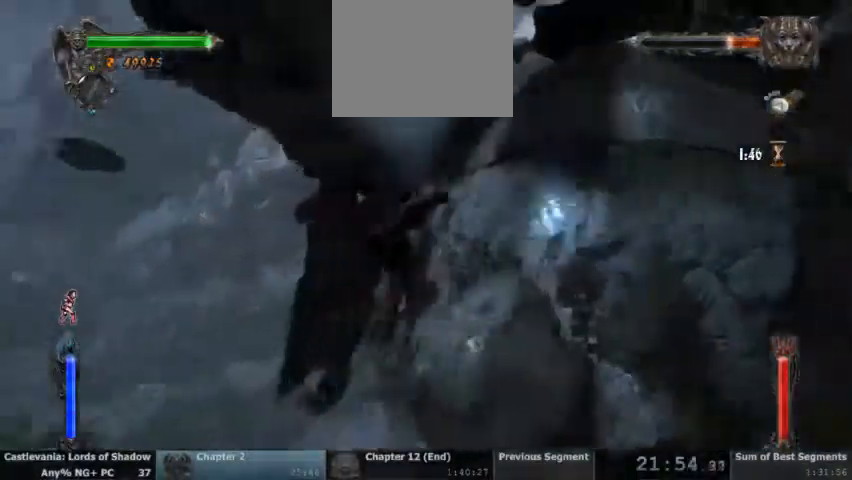
{"dt_ms": 500, "buttons": [], "events": [[133, "R2", "down"], [300, "R2", "up"], [367, "R2", "down"], [467, "R2", "up"]]}
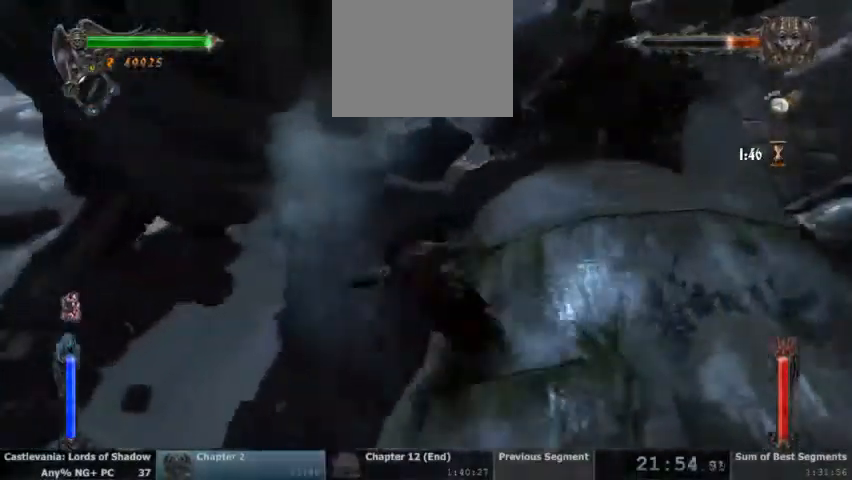
{"dt_ms": 500, "buttons": [], "events": [[67, "R2", "down"], [167, "R2", "up"]]}
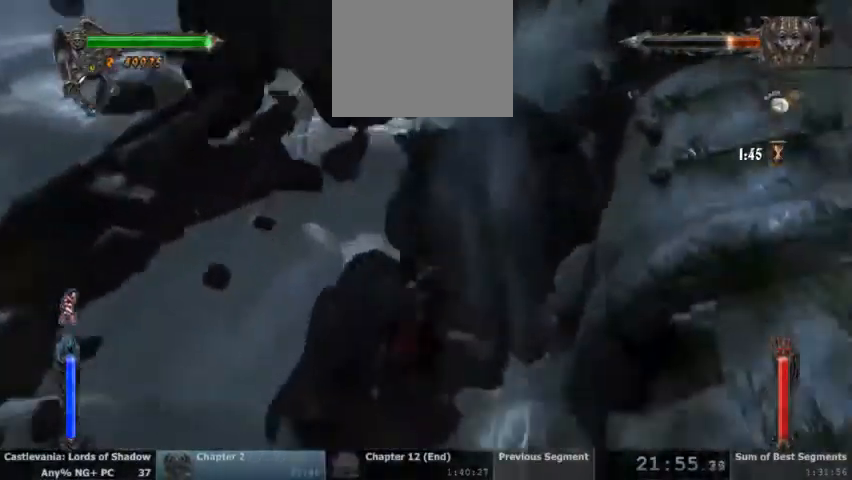
{"dt_ms": 500, "buttons": [], "events": []}
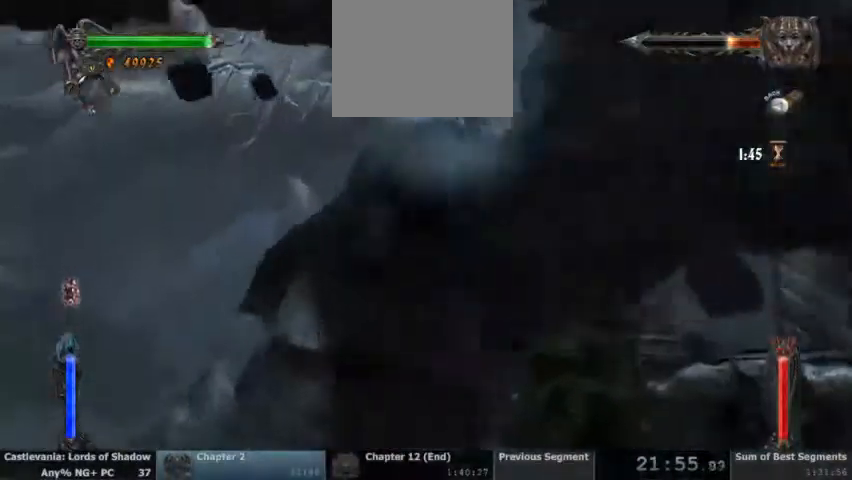
{"dt_ms": 500, "buttons": [], "events": []}
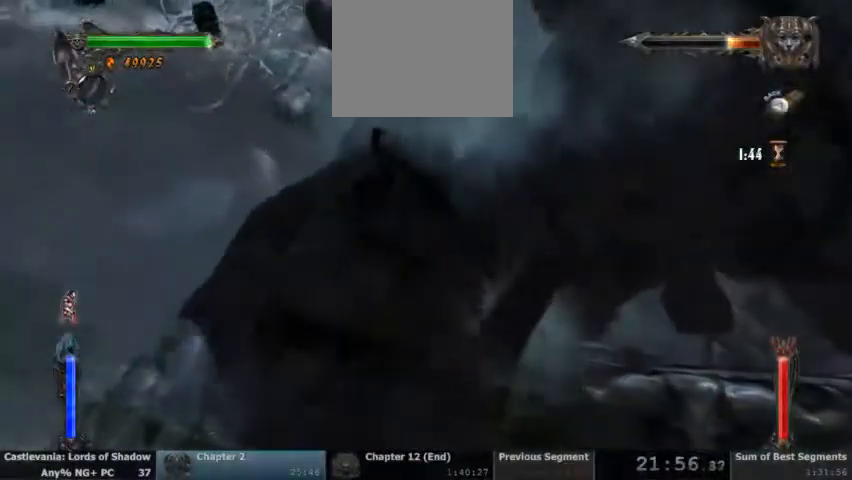
{"dt_ms": 500, "buttons": [], "events": []}